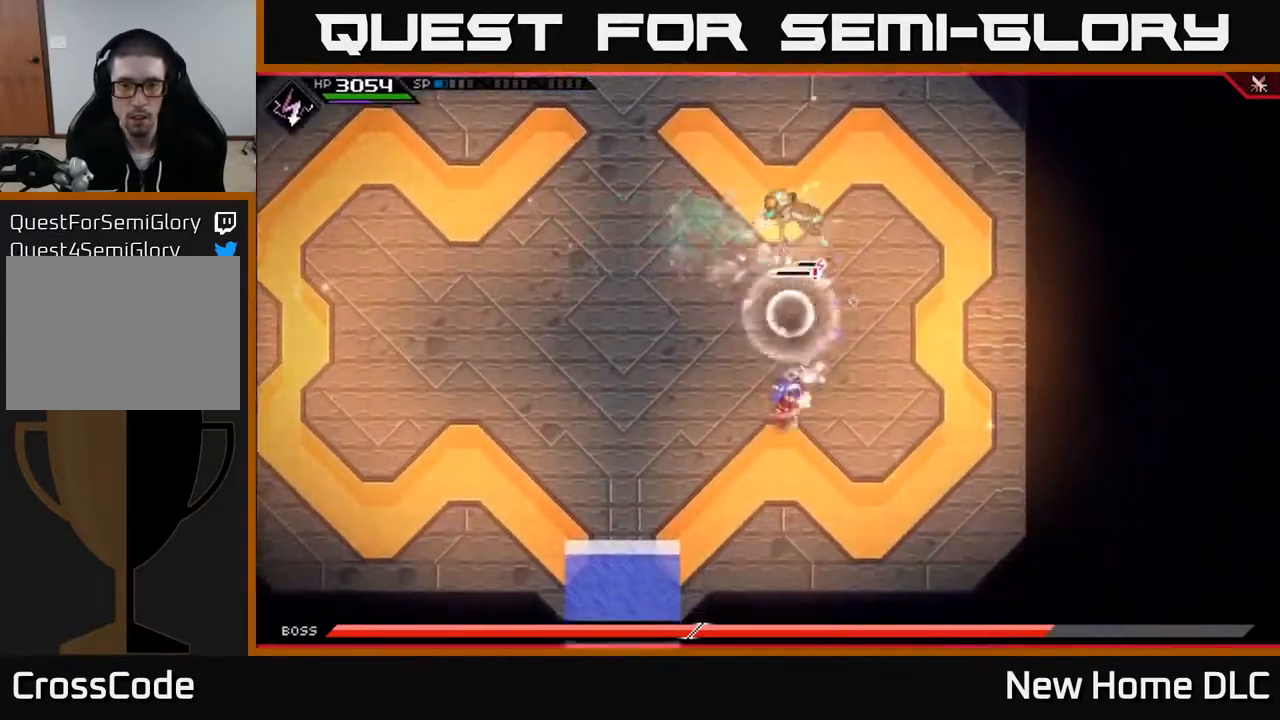
Gameplay with a controller (Xbox layout); each line is a JSON object with the inputs held at the frame after it. "events" lists button and stick changes between this image and that frame as [ms after this image, input, new state], when the widget could be followed in between.
{"buttons": [], "left_stick": "left", "right_stick": "center", "events": [[83, "L1", "up"], [150, "L1", "down"], [250, "L1", "up"], [467, "left_stick", "left"]]}
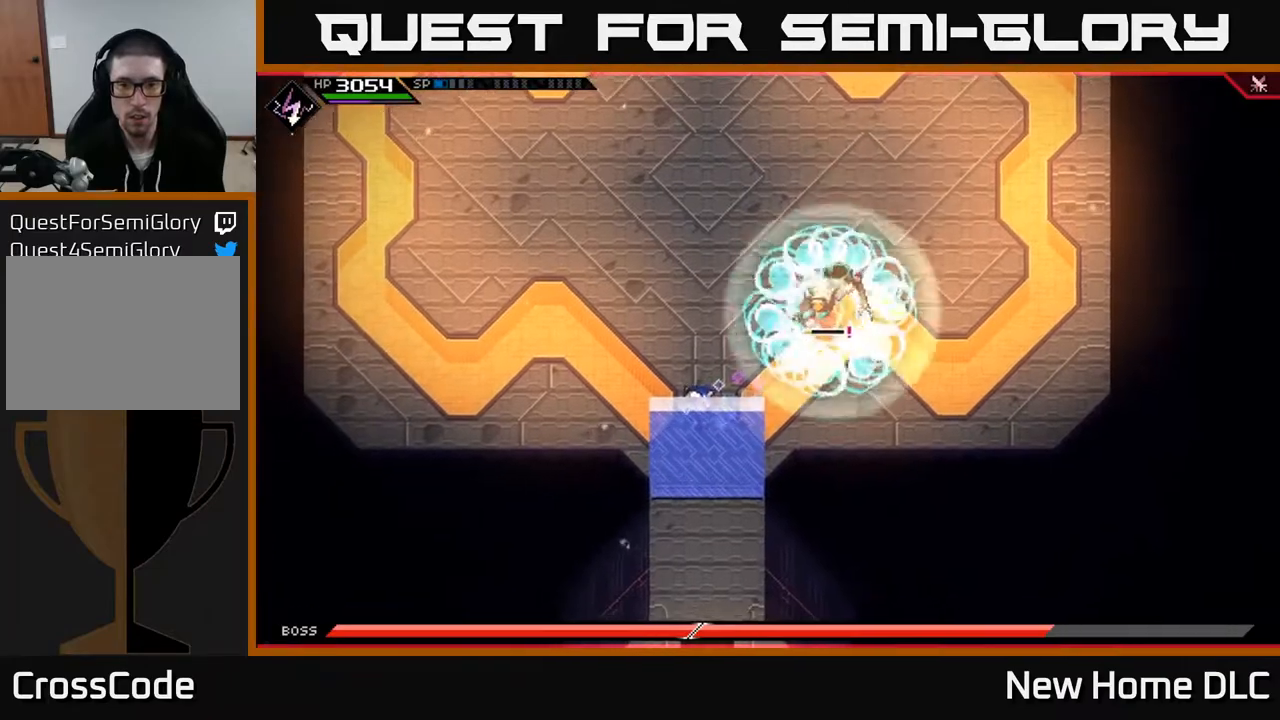
{"buttons": ["L1"], "left_stick": "up-left", "right_stick": "center", "events": [[217, "left_stick", "up-left"], [500, "L1", "down"]]}
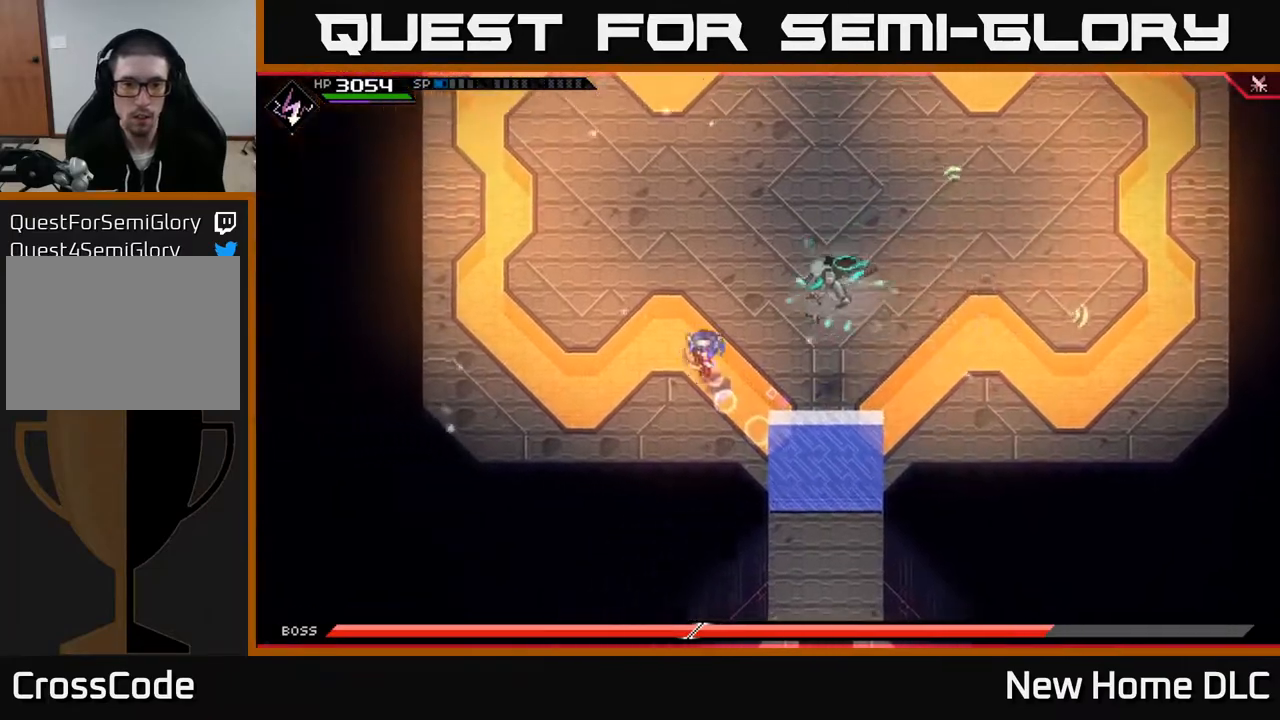
{"buttons": [], "left_stick": "up", "right_stick": "down", "events": [[83, "left_stick", "up"], [117, "L1", "up"], [167, "L1", "down"], [417, "right_stick", "down"], [433, "L1", "up"]]}
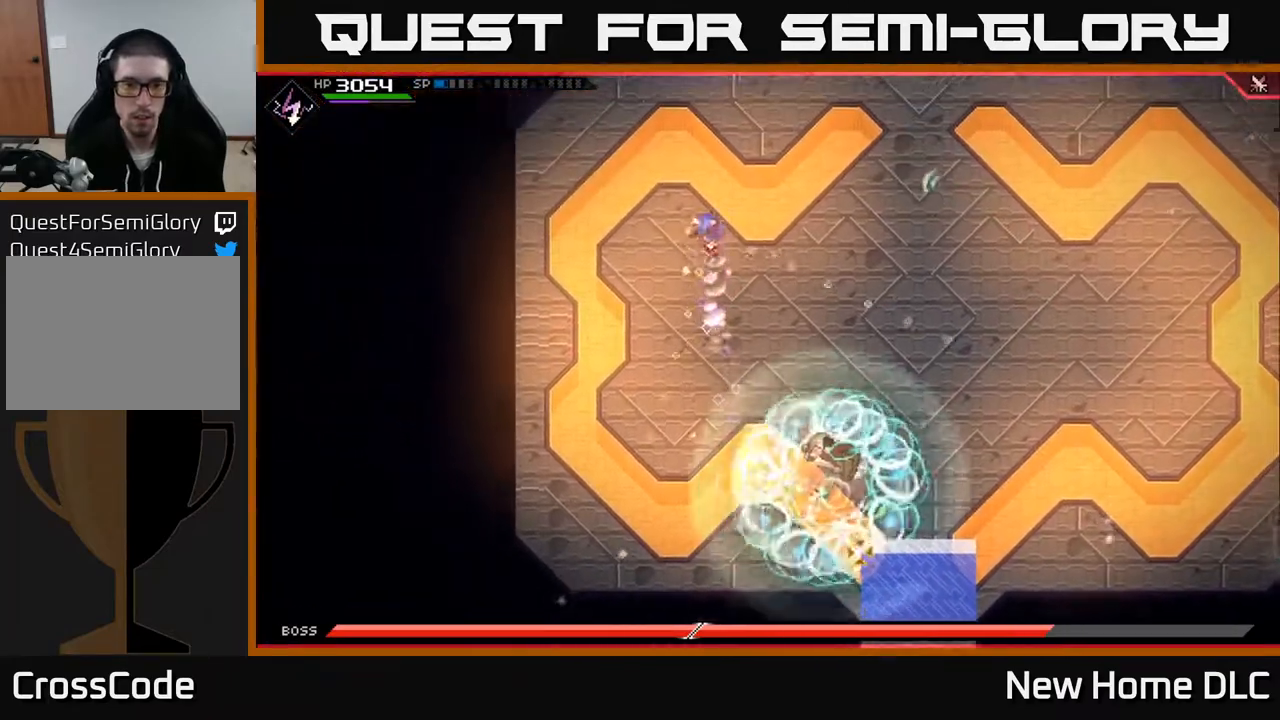
{"buttons": ["R1"], "left_stick": "down", "right_stick": "down-right", "events": [[367, "left_stick", "down"], [417, "right_stick", "down-right"], [450, "R1", "down"]]}
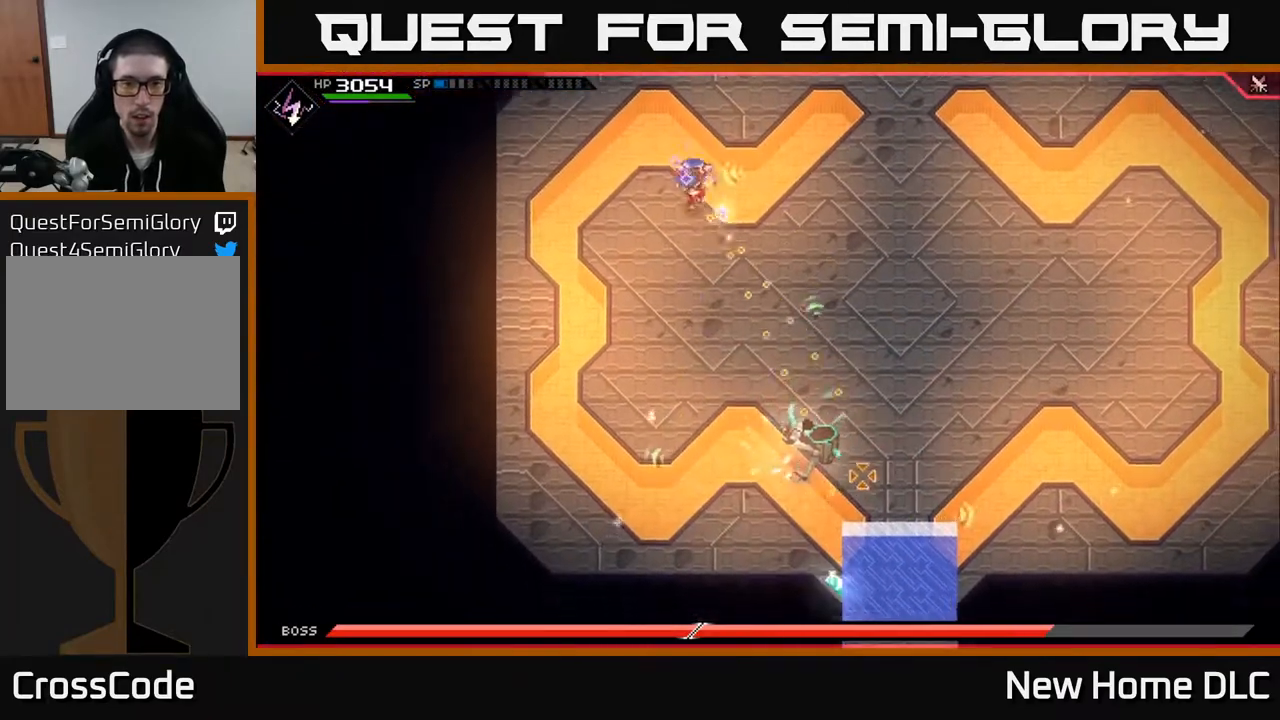
{"buttons": [], "left_stick": "down", "right_stick": "down-right", "events": [[17, "L1", "down"], [50, "R1", "up"], [150, "L1", "up"], [233, "L1", "down"], [350, "L1", "up"]]}
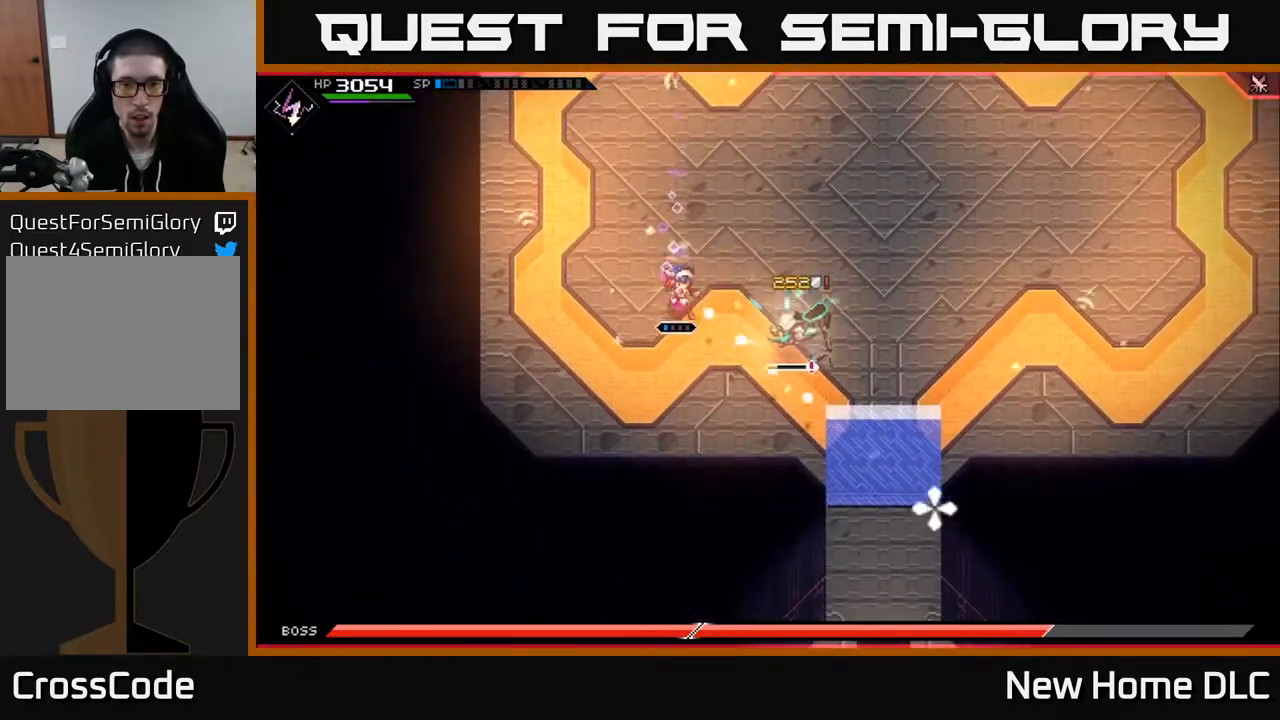
{"buttons": ["R1"], "left_stick": "right", "right_stick": "right", "events": [[17, "left_stick", "down-right"], [50, "R1", "down"], [83, "right_stick", "right"], [250, "R1", "up"], [350, "left_stick", "right"], [433, "R1", "down"]]}
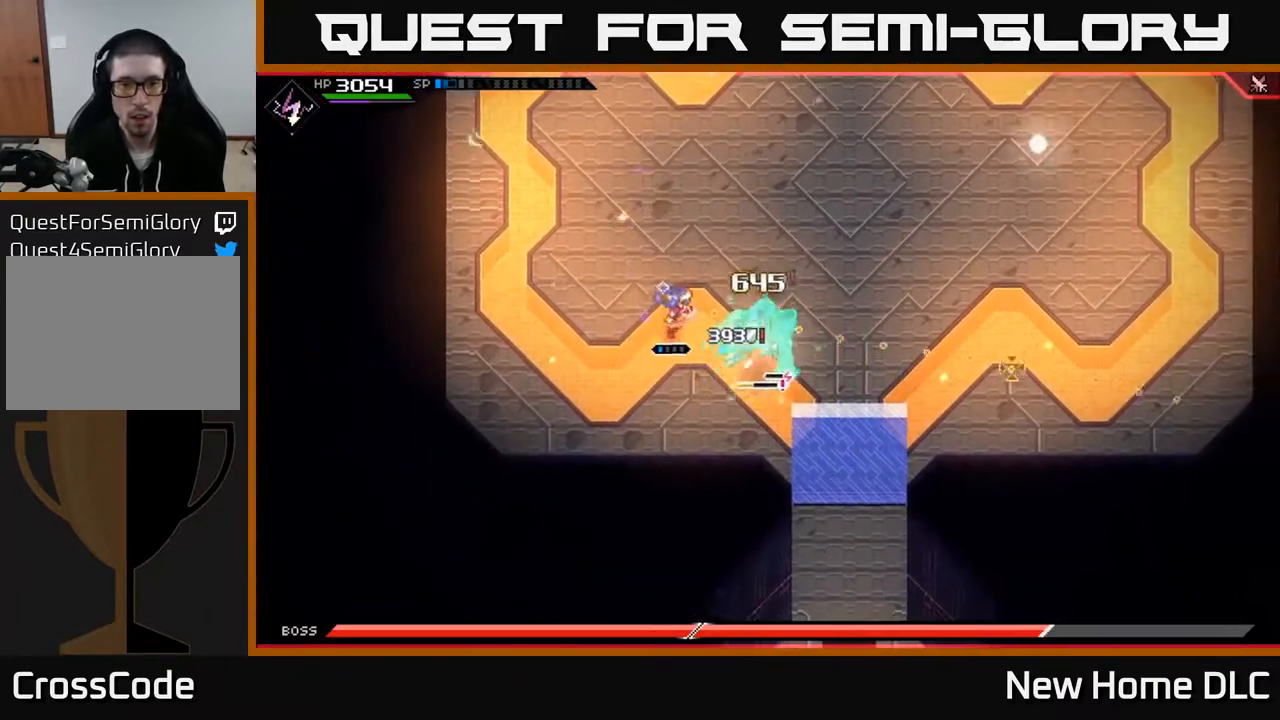
{"buttons": ["R2"], "left_stick": "up", "right_stick": "down", "events": [[133, "left_stick", "center"], [183, "R1", "up"], [333, "right_stick", "down-right"], [383, "left_stick", "up"], [450, "R2", "down"], [500, "right_stick", "down"]]}
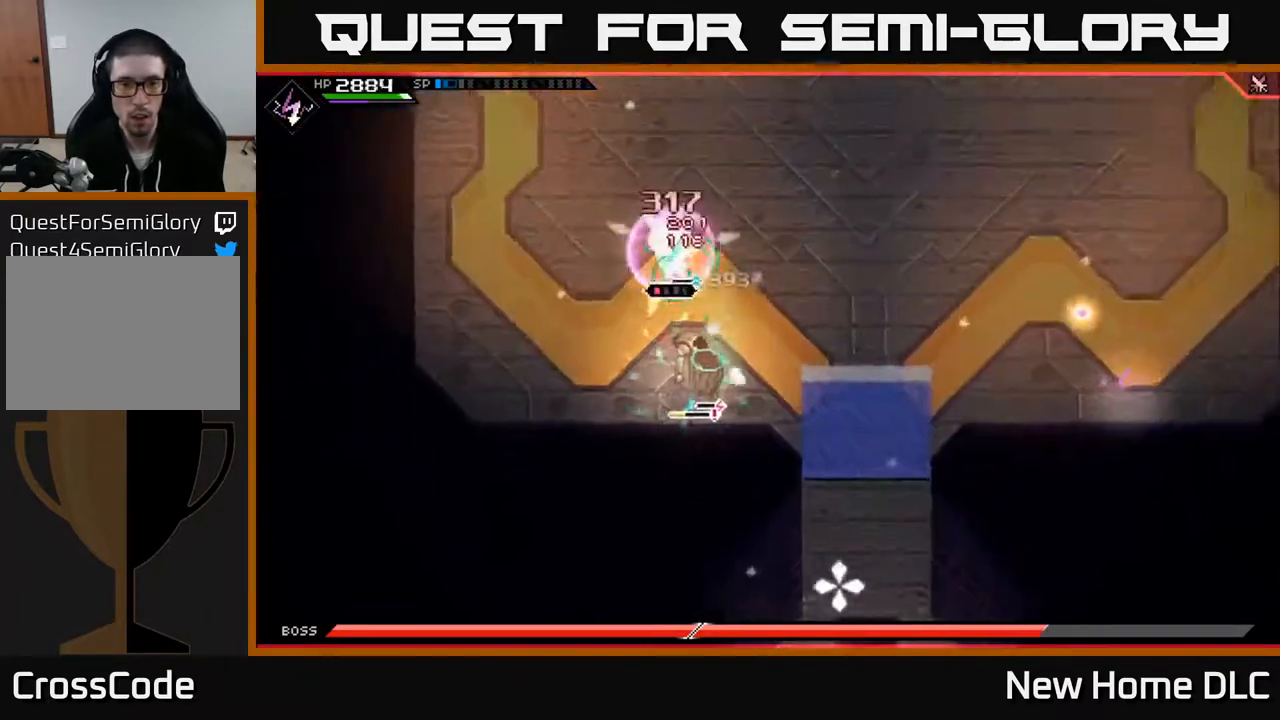
{"buttons": [], "left_stick": "up", "right_stick": "center", "events": [[50, "left_stick", "center"], [100, "R2", "up"], [367, "left_stick", "up-right"], [450, "right_stick", "center"], [500, "left_stick", "up"]]}
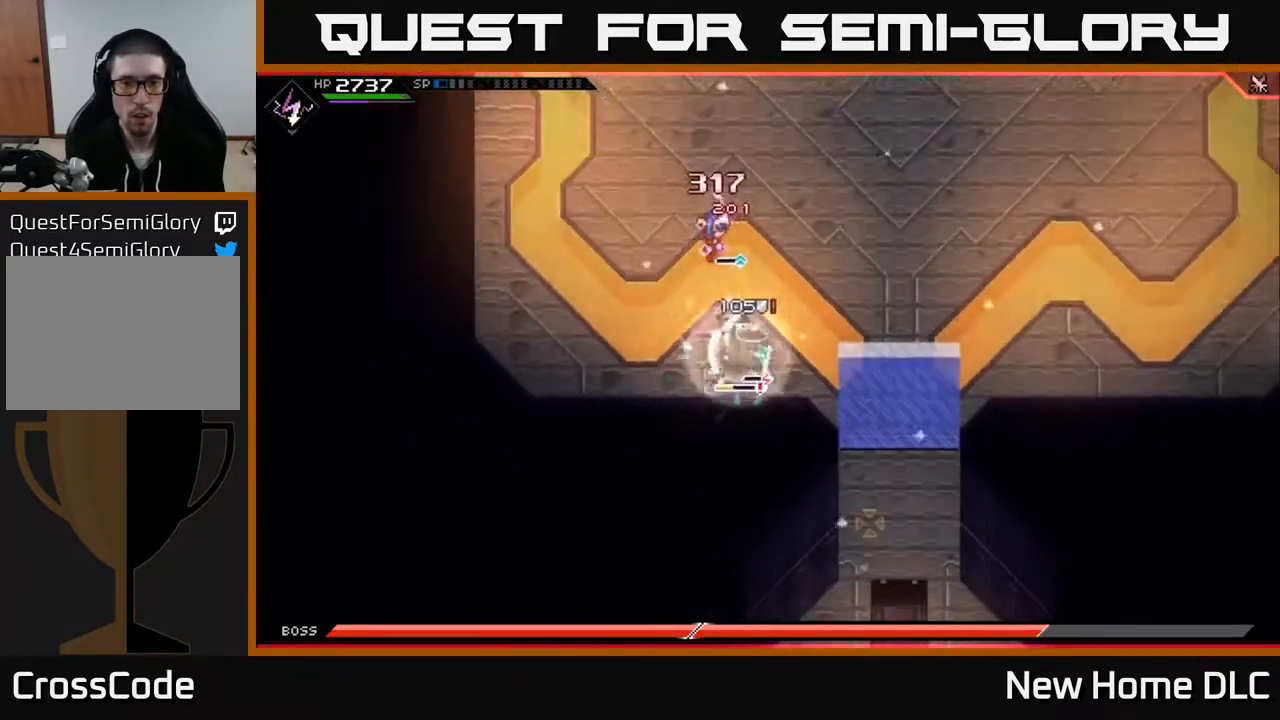
{"buttons": [], "left_stick": "up", "right_stick": "down", "events": [[167, "L1", "down"], [233, "right_stick", "down"], [317, "L1", "up"]]}
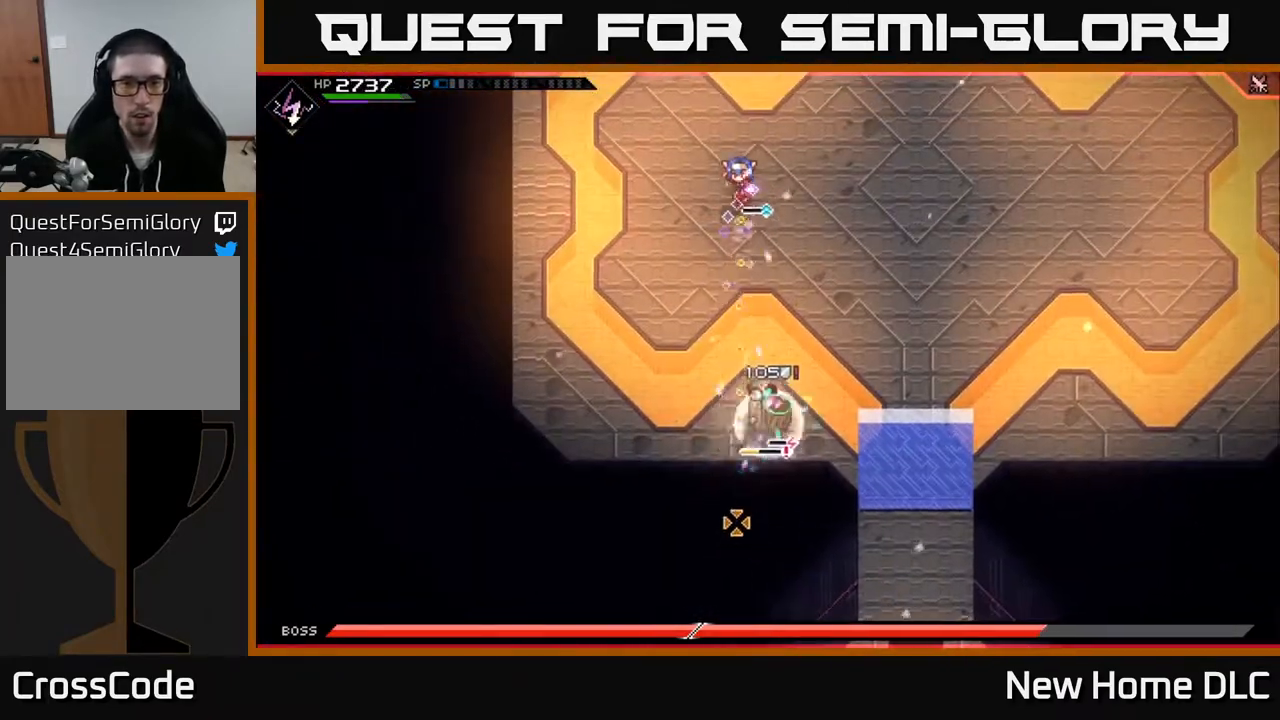
{"buttons": [], "left_stick": "up", "right_stick": "down", "events": [[233, "R1", "down"], [333, "R1", "up"]]}
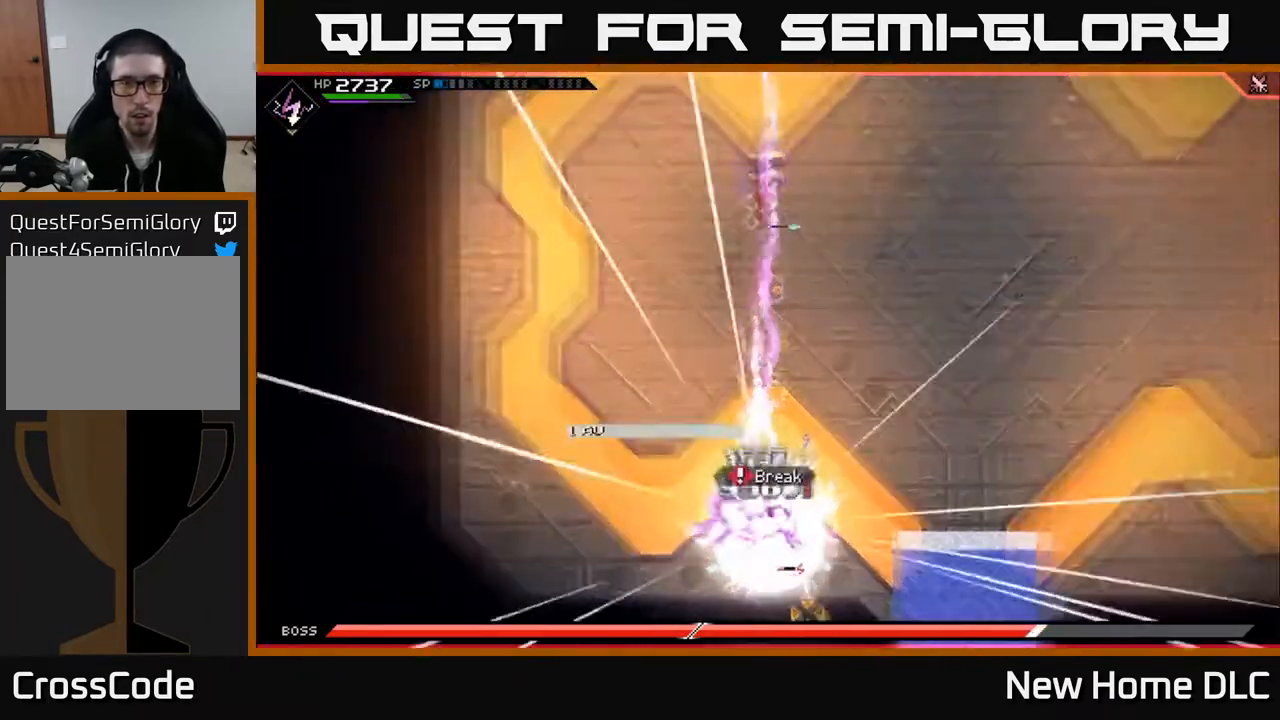
{"buttons": ["R1"], "left_stick": "up", "right_stick": "down", "events": [[367, "R1", "down"]]}
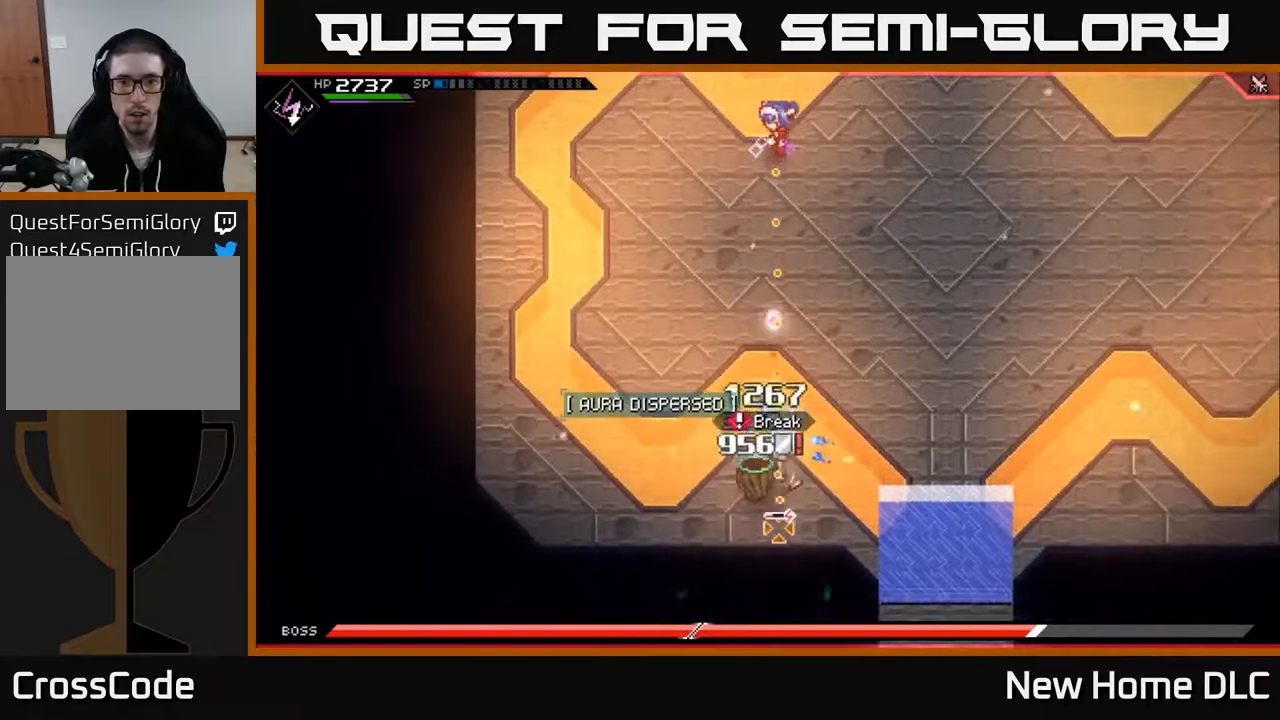
{"buttons": ["R1"], "left_stick": "up", "right_stick": "down", "events": [[33, "R1", "up"], [383, "R1", "down"]]}
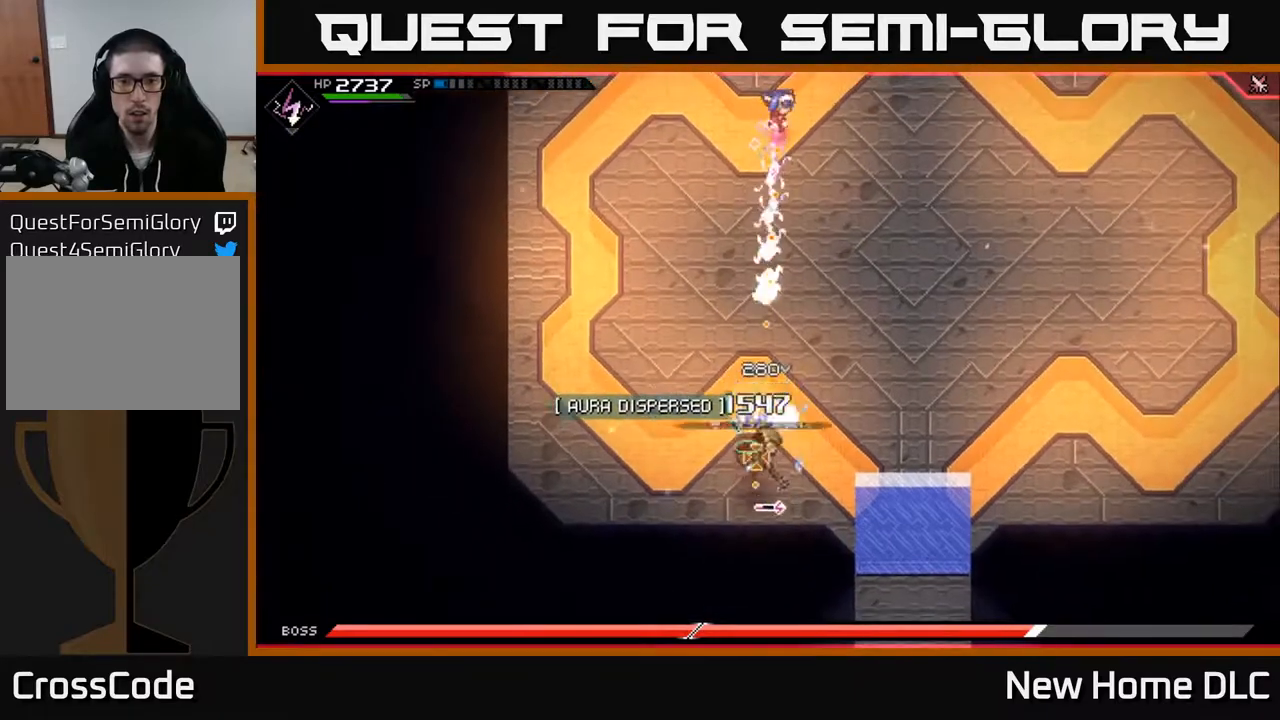
{"buttons": ["R1"], "left_stick": "up-right", "right_stick": "down", "events": [[200, "left_stick", "up-right"]]}
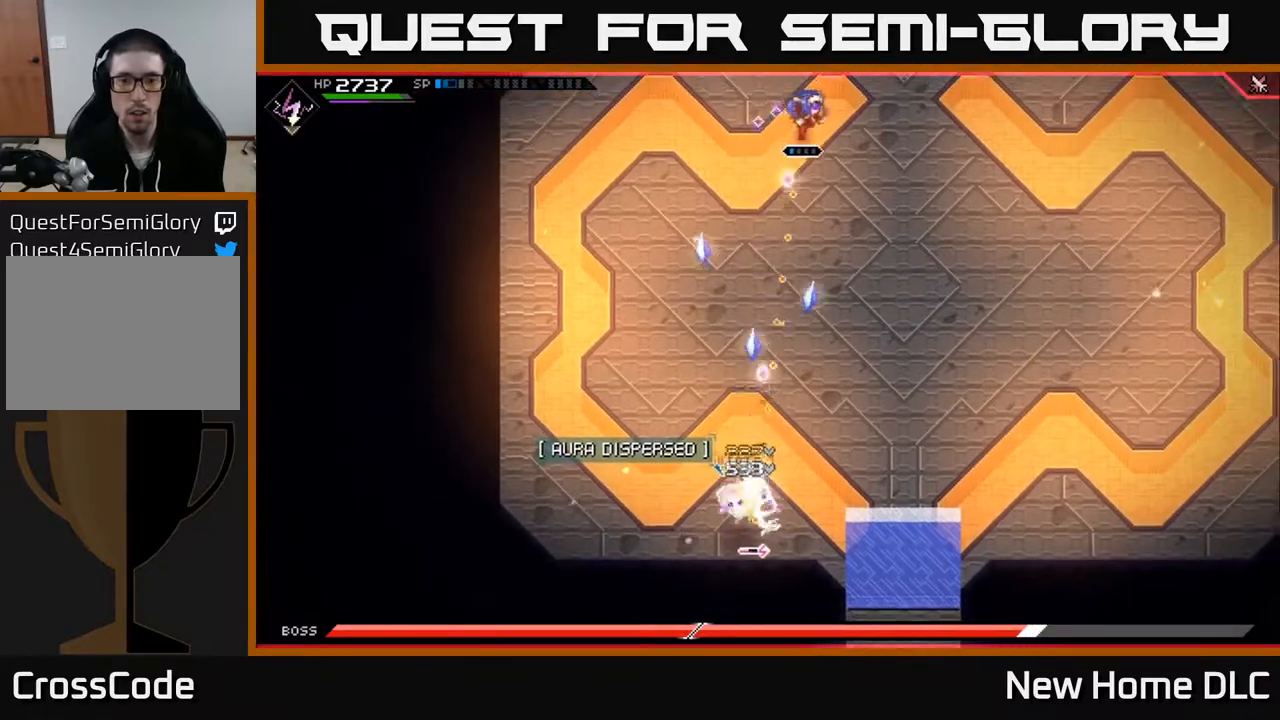
{"buttons": ["L1"], "left_stick": "down", "right_stick": "down-left", "events": [[17, "left_stick", "right"], [67, "R1", "up"], [117, "L1", "down"], [133, "left_stick", "down-right"], [250, "L1", "up"], [267, "left_stick", "down"], [300, "L1", "down"], [400, "L1", "up"], [483, "L1", "down"], [500, "right_stick", "down-left"]]}
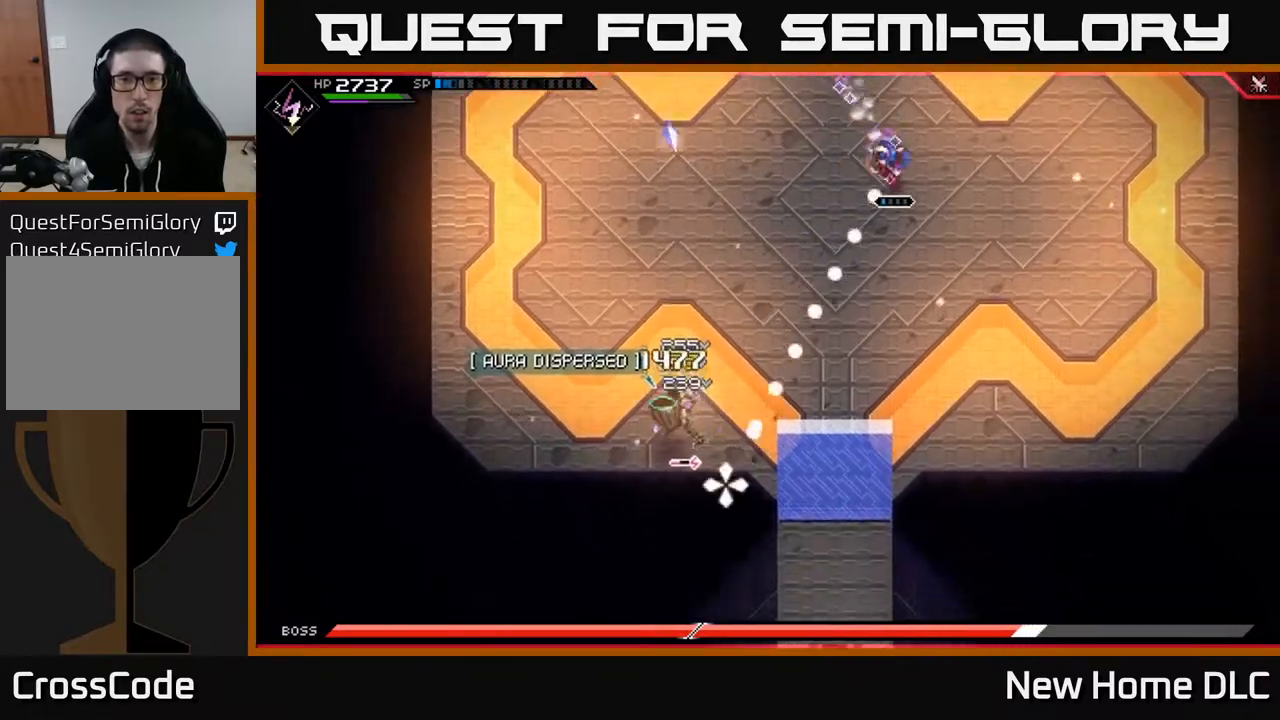
{"buttons": ["L1"], "left_stick": "left", "right_stick": "down-left", "events": [[83, "L1", "up"], [267, "left_stick", "down-right"], [317, "R1", "down"], [383, "left_stick", "down-left"], [417, "R1", "up"], [433, "L1", "down"], [467, "left_stick", "left"]]}
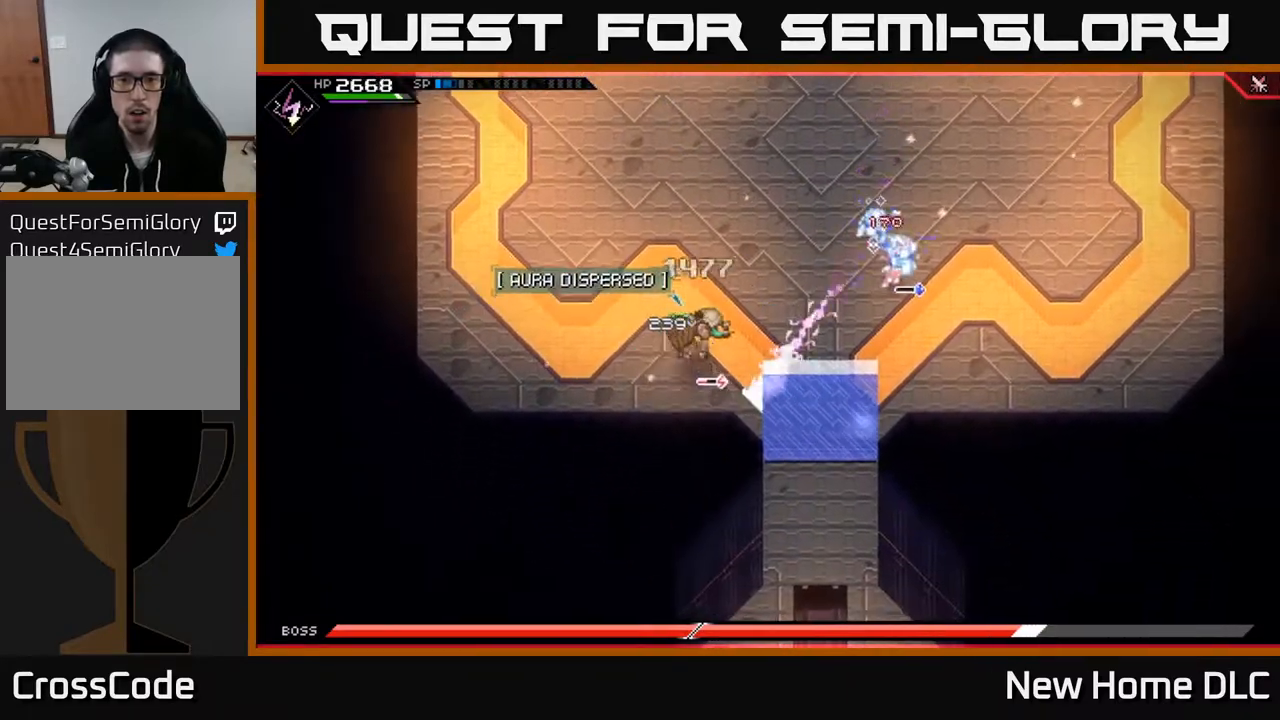
{"buttons": [], "left_stick": "center", "right_stick": "down-left", "events": [[50, "L1", "up"], [167, "right_stick", "center"], [300, "R2", "down"], [317, "left_stick", "down-left"], [333, "right_stick", "down-left"], [467, "R2", "up"], [483, "left_stick", "center"]]}
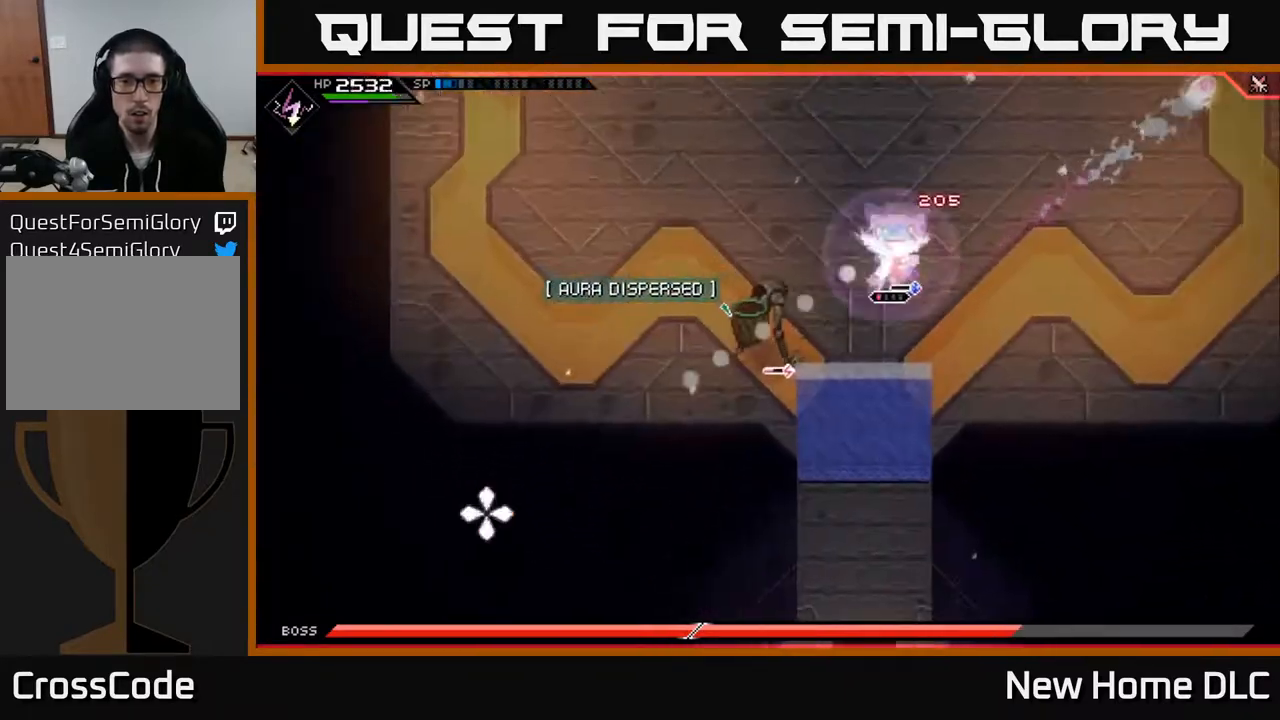
{"buttons": ["X"], "left_stick": "up-left", "right_stick": "center", "events": [[200, "left_stick", "left"], [217, "right_stick", "center"], [283, "left_stick", "down-left"], [350, "L1", "down"], [467, "L1", "up"], [467, "X", "down"], [483, "left_stick", "up-left"]]}
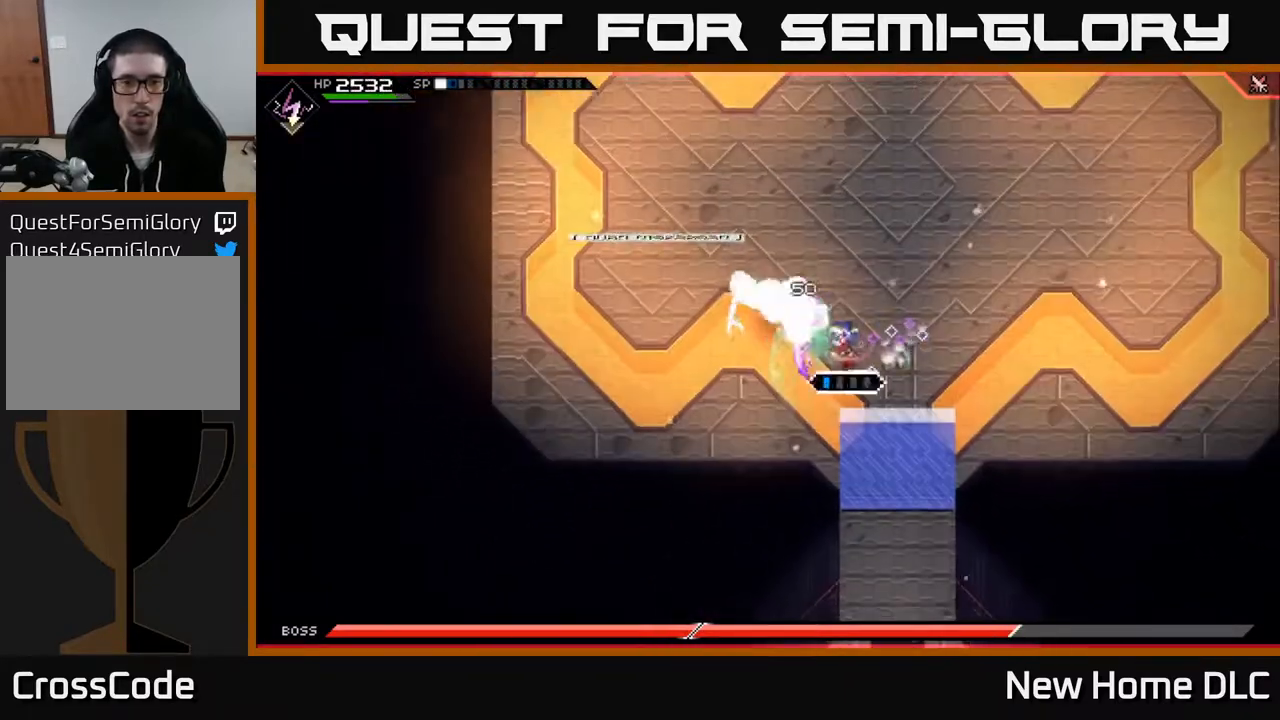
{"buttons": ["X"], "left_stick": "up-left", "right_stick": "center", "events": [[50, "X", "up"], [83, "left_stick", "up"], [150, "X", "down"], [217, "X", "up"], [217, "left_stick", "up-left"], [300, "X", "down"], [383, "X", "up"], [450, "X", "down"]]}
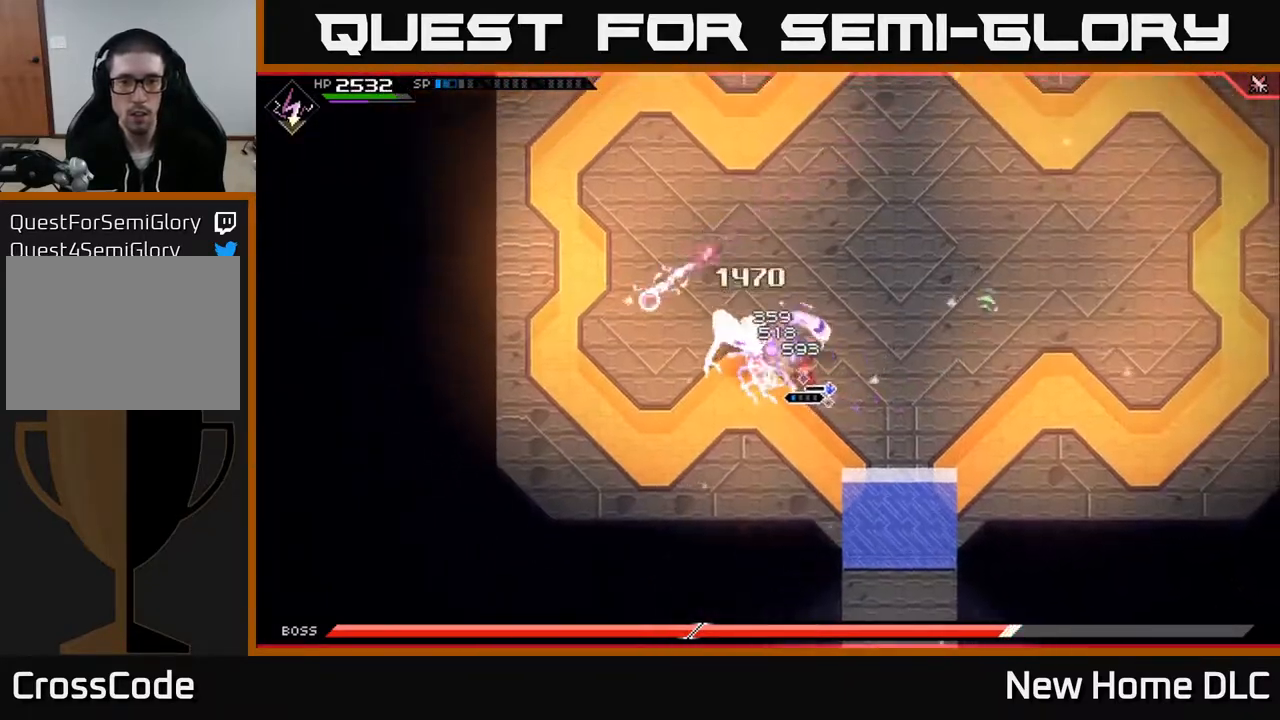
{"buttons": ["L1"], "left_stick": "up", "right_stick": "center", "events": [[50, "X", "up"], [83, "left_stick", "up"], [117, "L1", "down"], [250, "L1", "up"], [317, "L1", "down"], [417, "L1", "up"], [483, "L1", "down"]]}
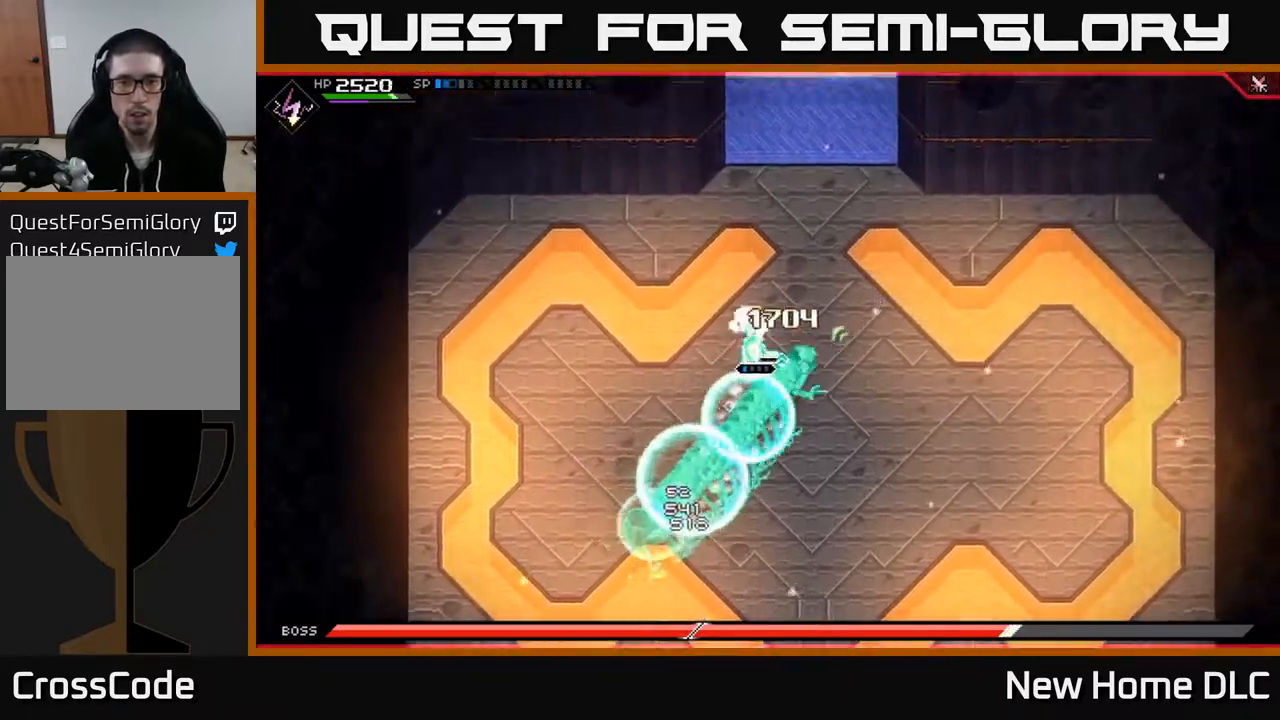
{"buttons": [], "left_stick": "down", "right_stick": "center", "events": [[83, "left_stick", "left"], [117, "L1", "up"], [133, "left_stick", "down-left"], [483, "left_stick", "down"]]}
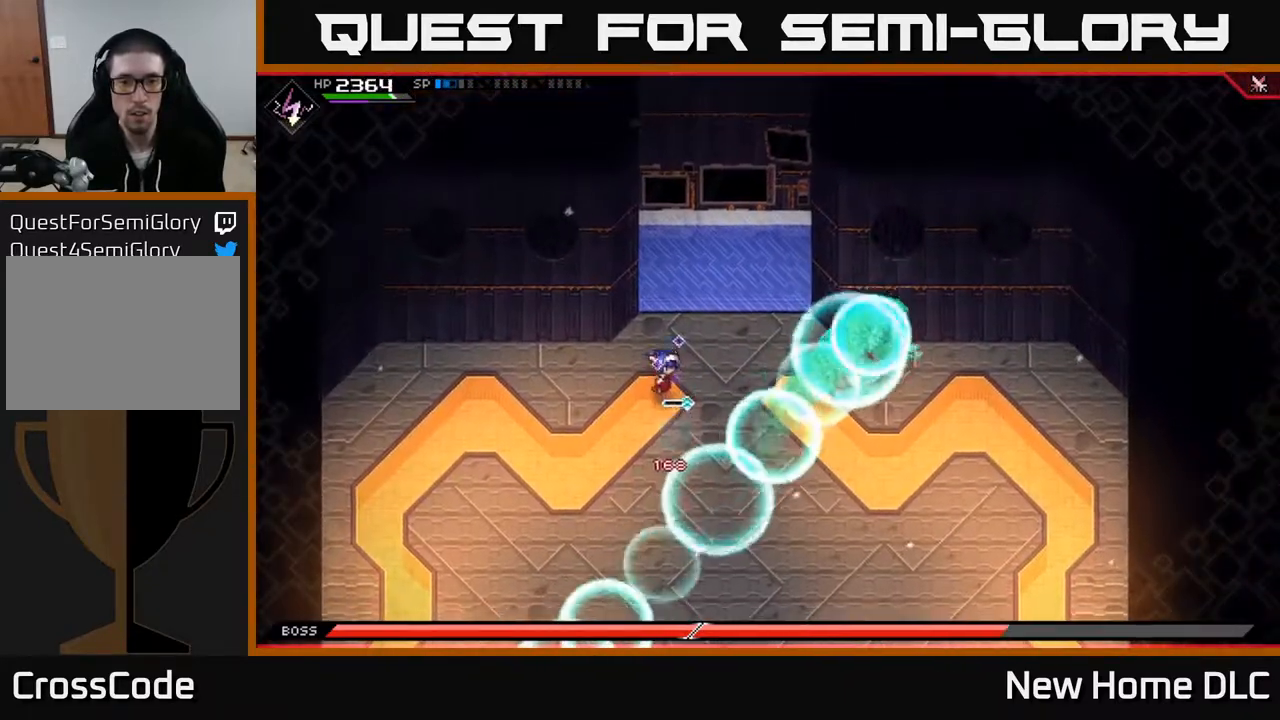
{"buttons": [], "left_stick": "up-left", "right_stick": "center", "events": [[17, "left_stick", "down-right"], [83, "left_stick", "right"], [300, "left_stick", "up-left"]]}
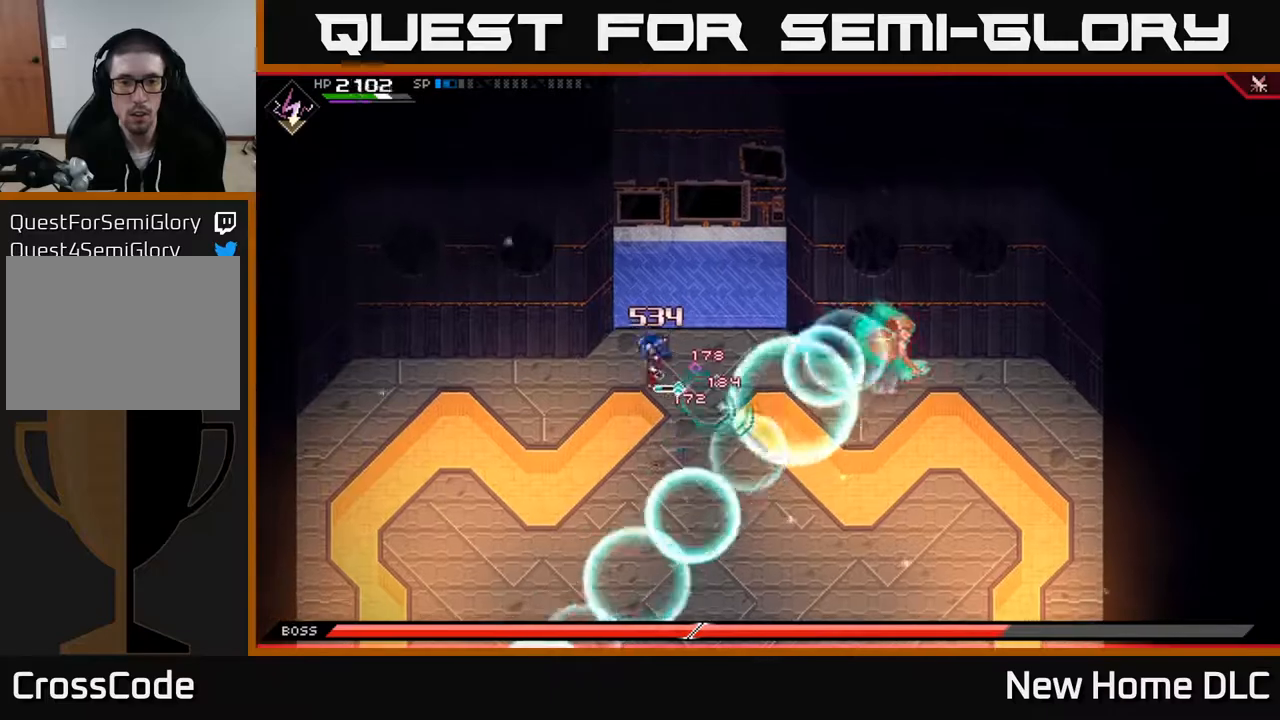
{"buttons": [], "left_stick": "center", "right_stick": "right", "events": [[67, "left_stick", "right"], [117, "right_stick", "right"], [250, "left_stick", "down-right"], [500, "left_stick", "center"]]}
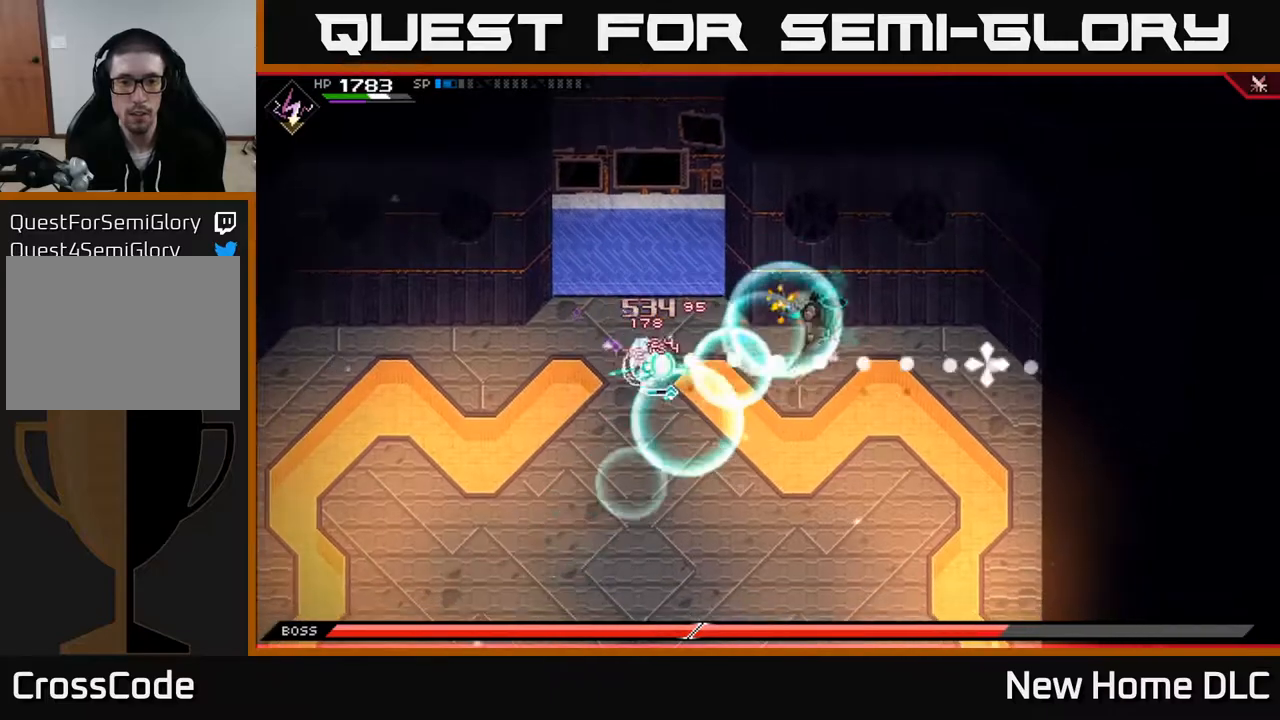
{"buttons": [], "left_stick": "left", "right_stick": "right", "events": [[67, "R1", "down"], [183, "R1", "up"], [267, "left_stick", "left"], [417, "left_stick", "center"], [483, "left_stick", "left"]]}
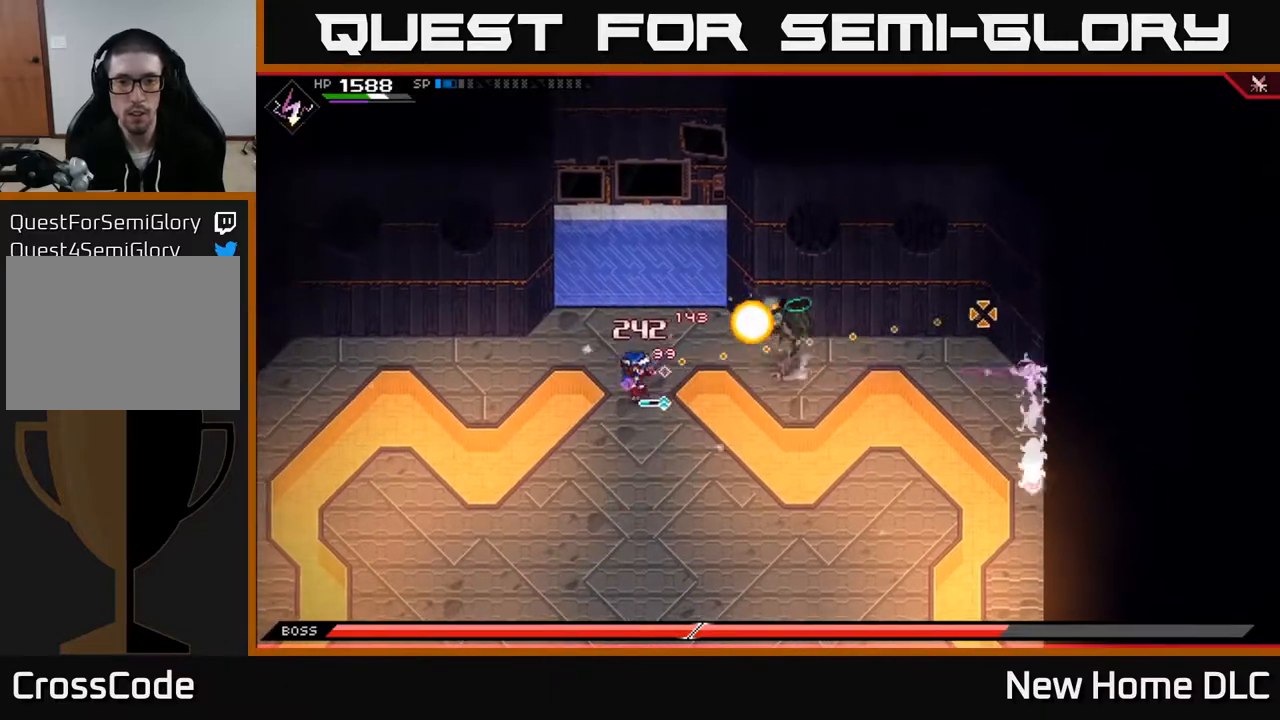
{"buttons": [], "left_stick": "down", "right_stick": "right", "events": [[67, "left_stick", "down-left"], [133, "R1", "down"], [250, "R1", "up"], [283, "left_stick", "down"]]}
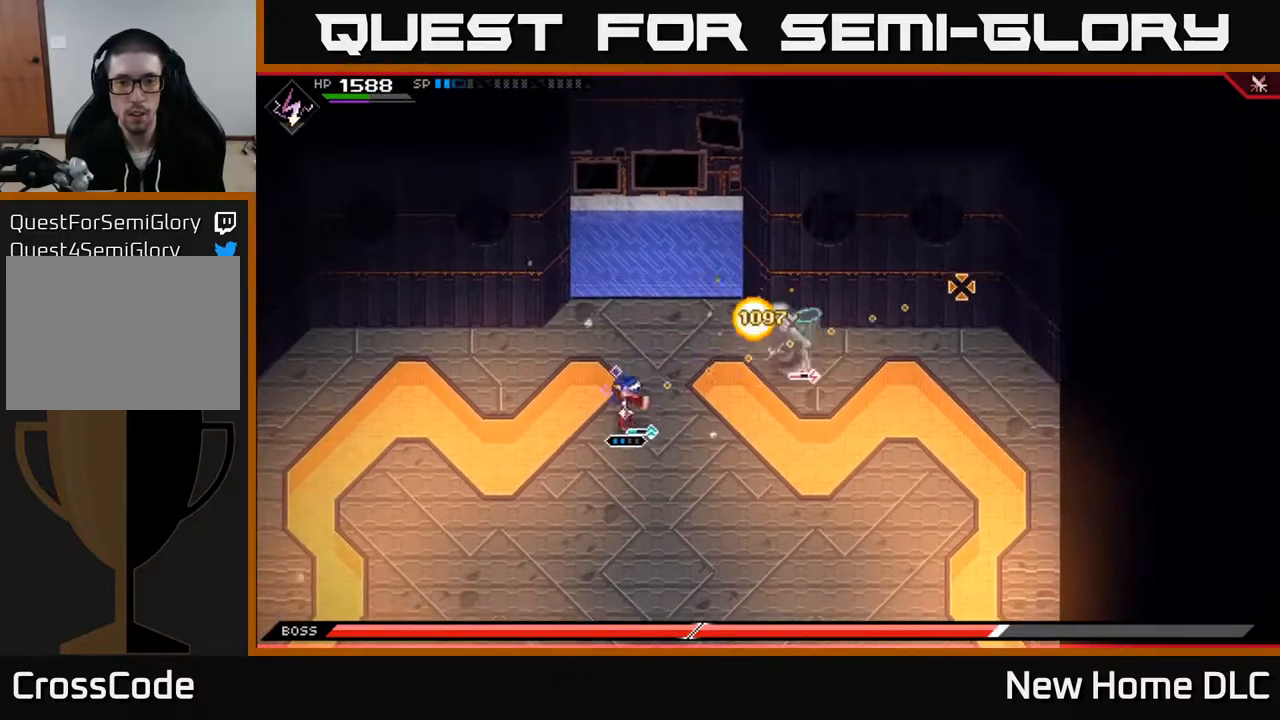
{"buttons": ["L1"], "left_stick": "up-right", "right_stick": "center", "events": [[50, "left_stick", "down-right"], [100, "L1", "down"], [183, "right_stick", "center"], [233, "L1", "up"], [283, "L1", "down"], [283, "left_stick", "right"], [417, "L1", "up"], [417, "left_stick", "up-right"], [483, "L1", "down"]]}
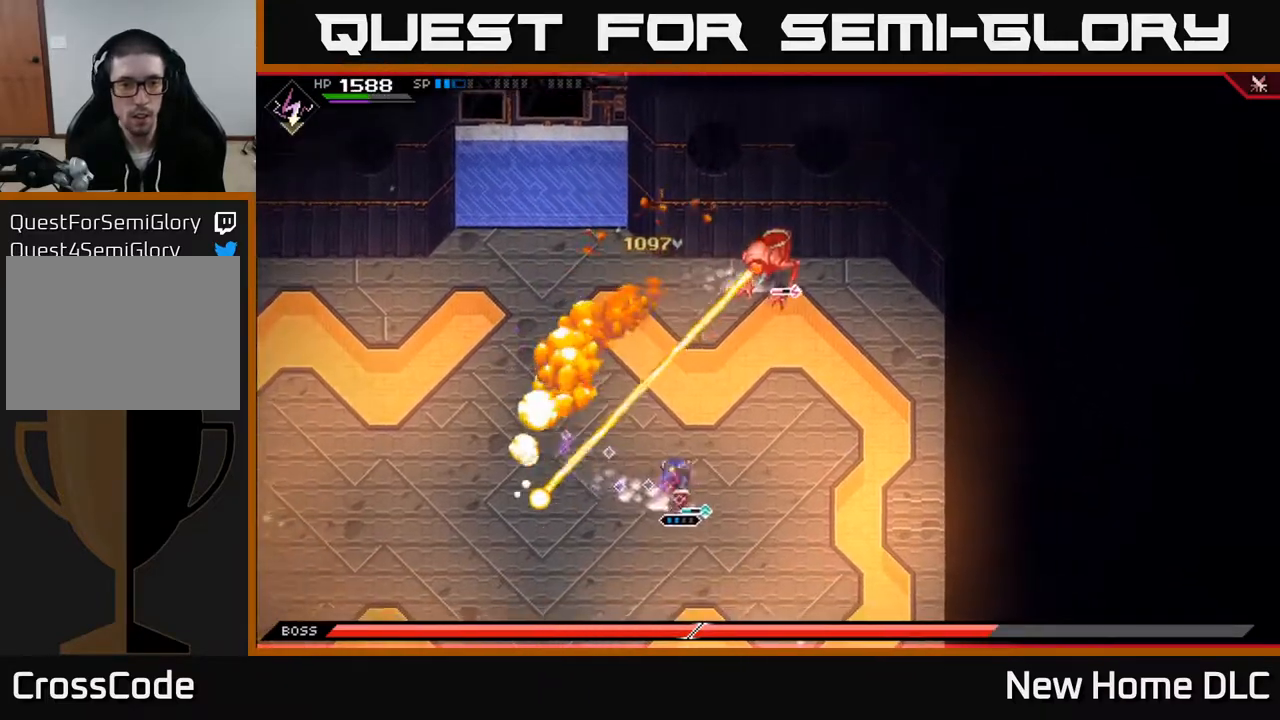
{"buttons": [], "left_stick": "up", "right_stick": "center", "events": [[100, "L1", "up"], [167, "L1", "down"], [300, "L1", "up"], [350, "L1", "down"], [383, "X", "down"], [417, "left_stick", "up"], [433, "L1", "up"], [483, "X", "up"]]}
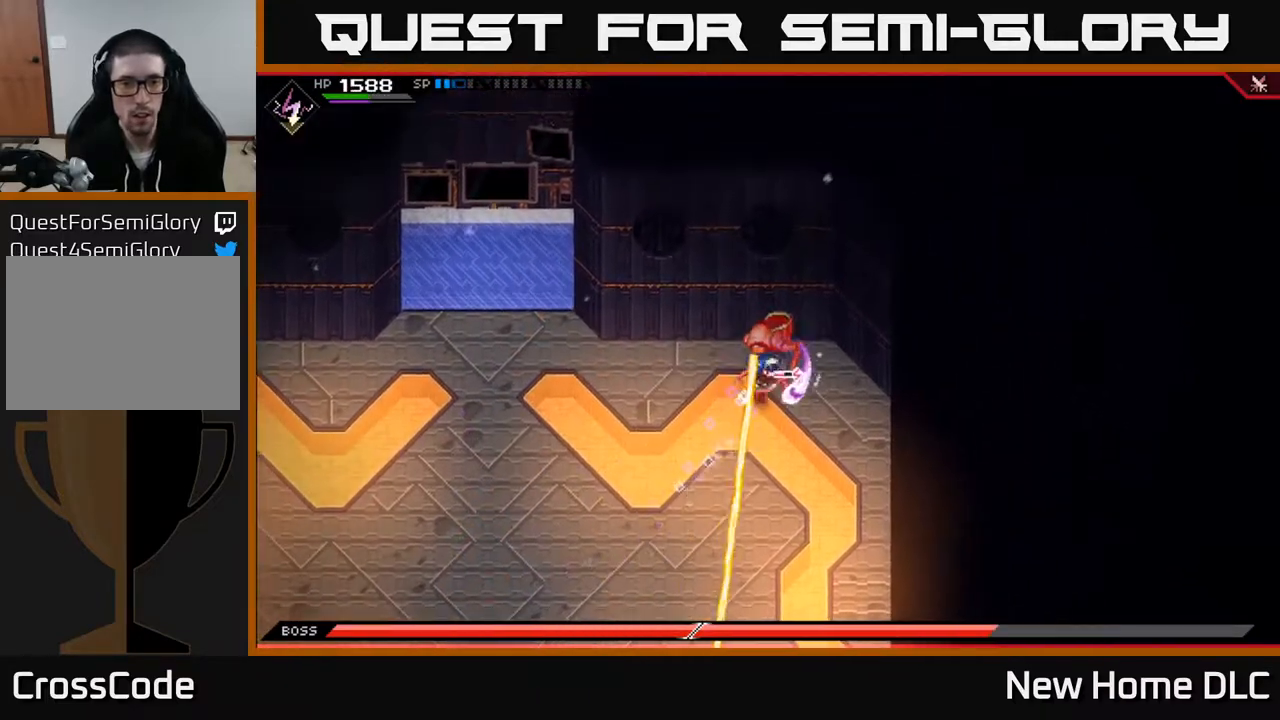
{"buttons": [], "left_stick": "center", "right_stick": "center", "events": [[67, "X", "down"], [133, "left_stick", "up-right"], [150, "X", "up"], [200, "X", "down"], [300, "X", "up"], [300, "left_stick", "center"], [367, "X", "down"], [467, "X", "up"]]}
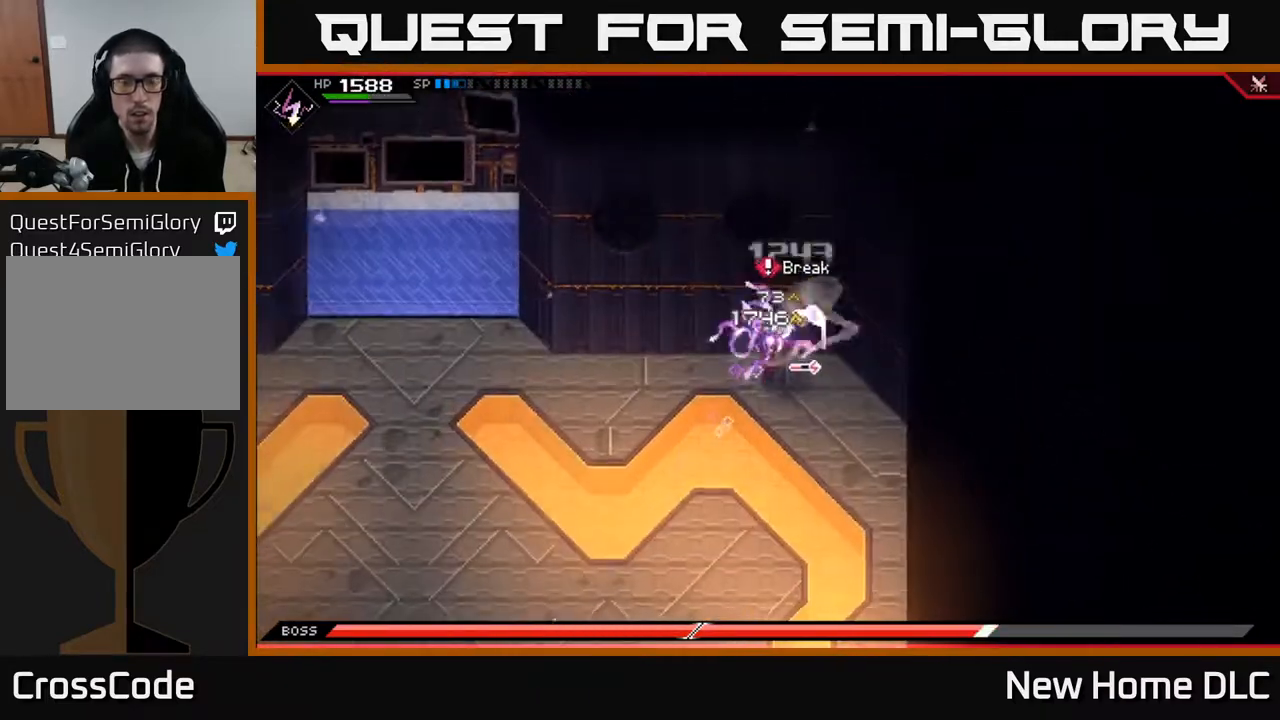
{"buttons": ["X"], "left_stick": "center", "right_stick": "center", "events": [[67, "X", "down"], [133, "left_stick", "right"], [167, "X", "up"], [250, "X", "down"], [350, "X", "up"], [433, "X", "down"], [500, "left_stick", "center"]]}
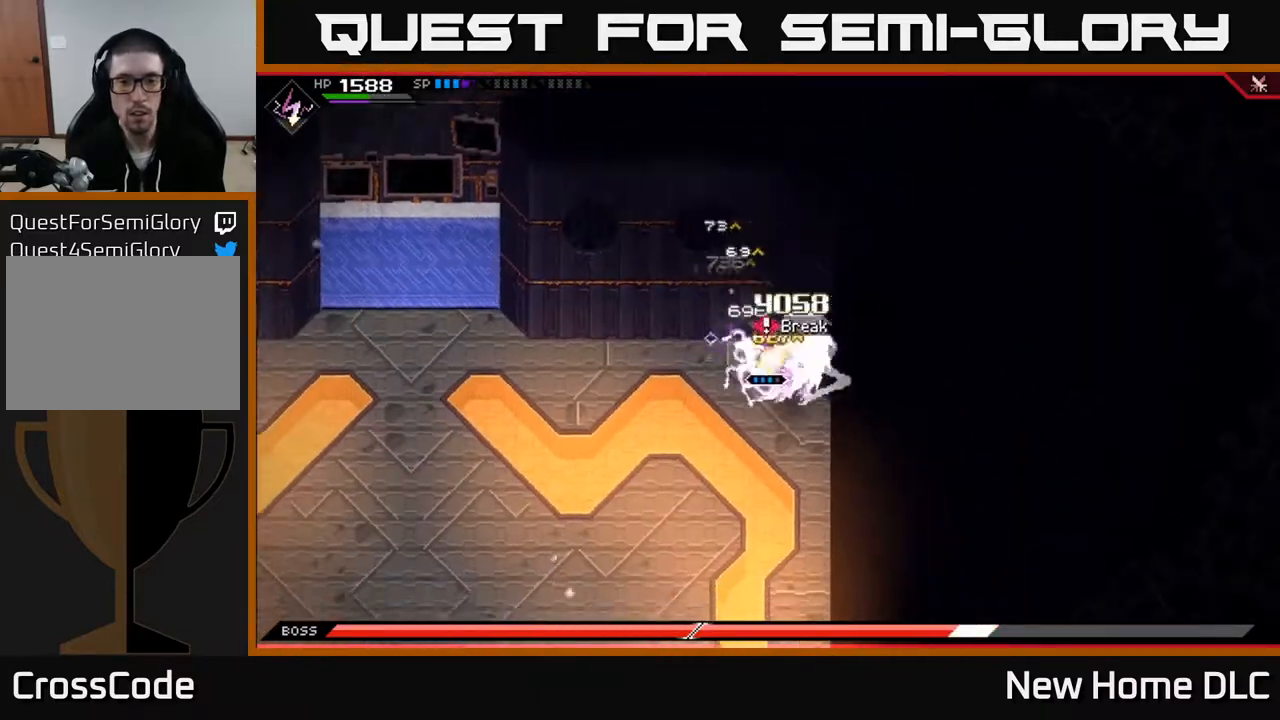
{"buttons": ["X", "R2"], "left_stick": "down-right", "right_stick": "center", "events": [[33, "X", "up"], [100, "X", "down"], [200, "X", "up"], [233, "left_stick", "down-right"], [317, "R2", "down"], [317, "X", "down"]]}
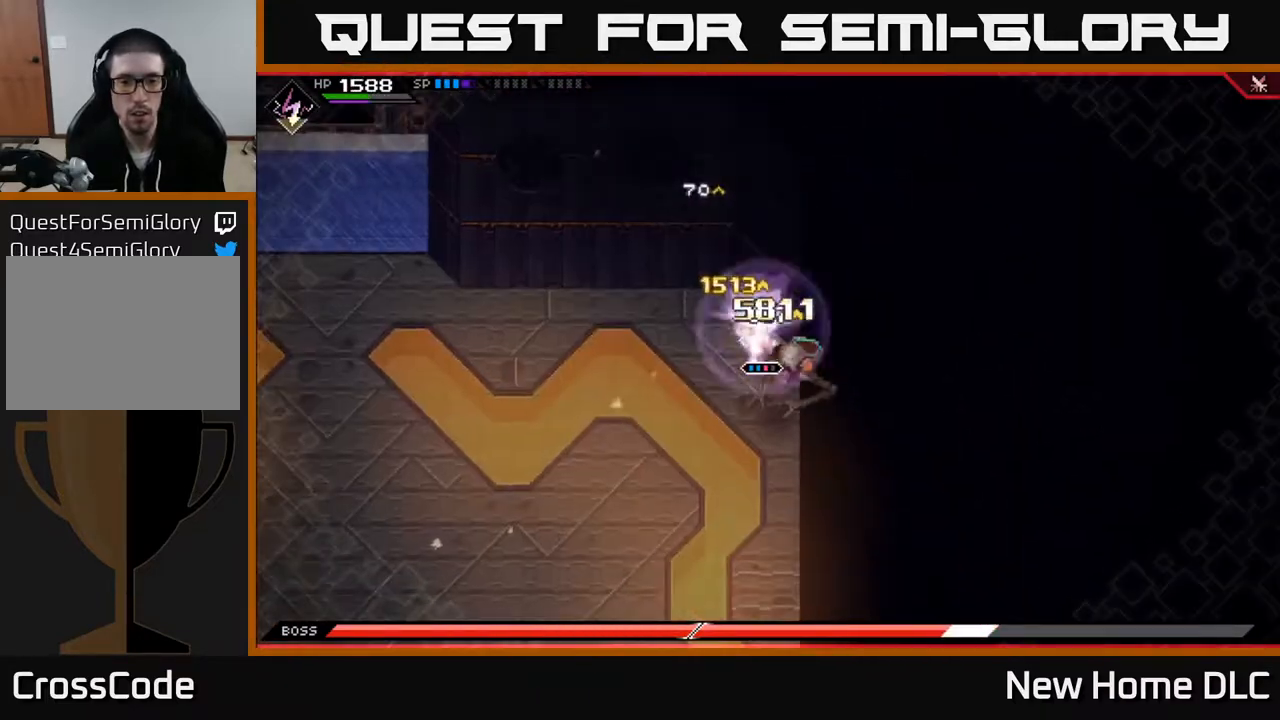
{"buttons": [], "left_stick": "down", "right_stick": "center", "events": [[383, "R2", "up"], [383, "X", "up"], [433, "left_stick", "down"]]}